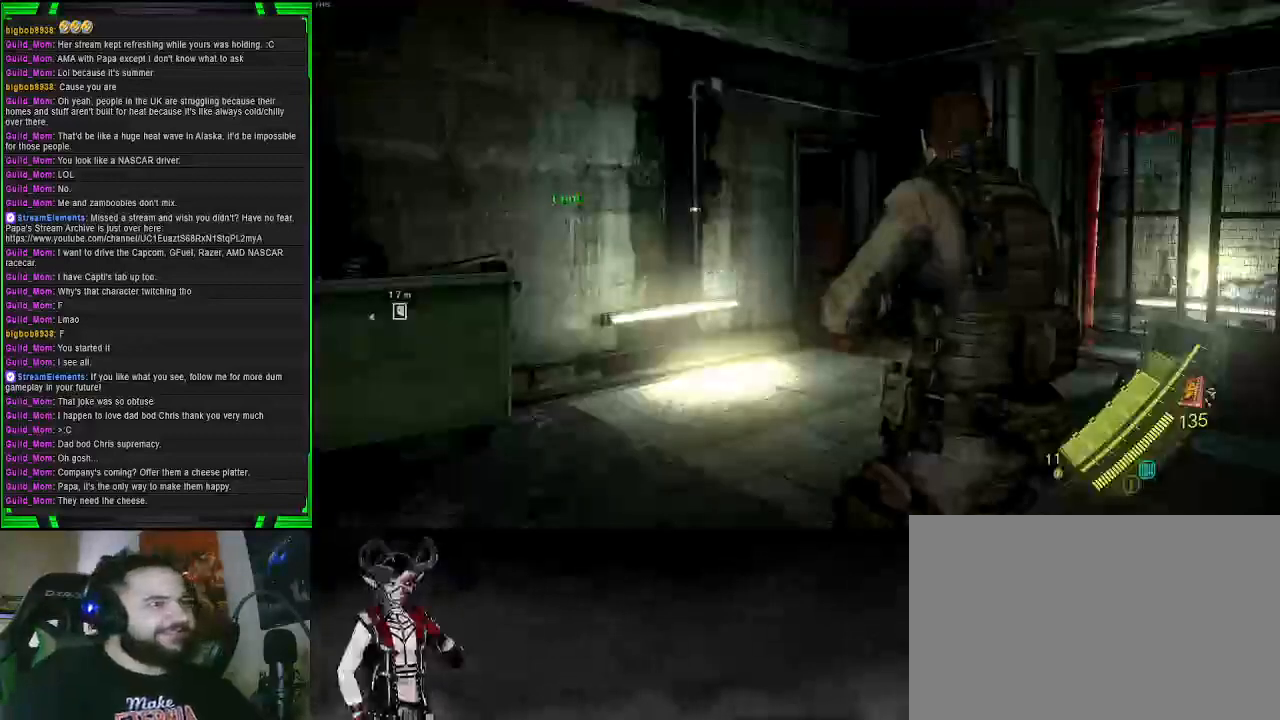
Gameplay with a controller (PlayStation layout); each line is a JSON object with the inputs held at the frame after it (dt_ms = milliseconds from this image to that frame). "events" lists button and stick changes between this image and that frame as [ms after this image, input, new state], when the widget could be followed in between.
{"dt_ms": 1000, "buttons": [], "left_stick": "up", "right_stick": "left"}
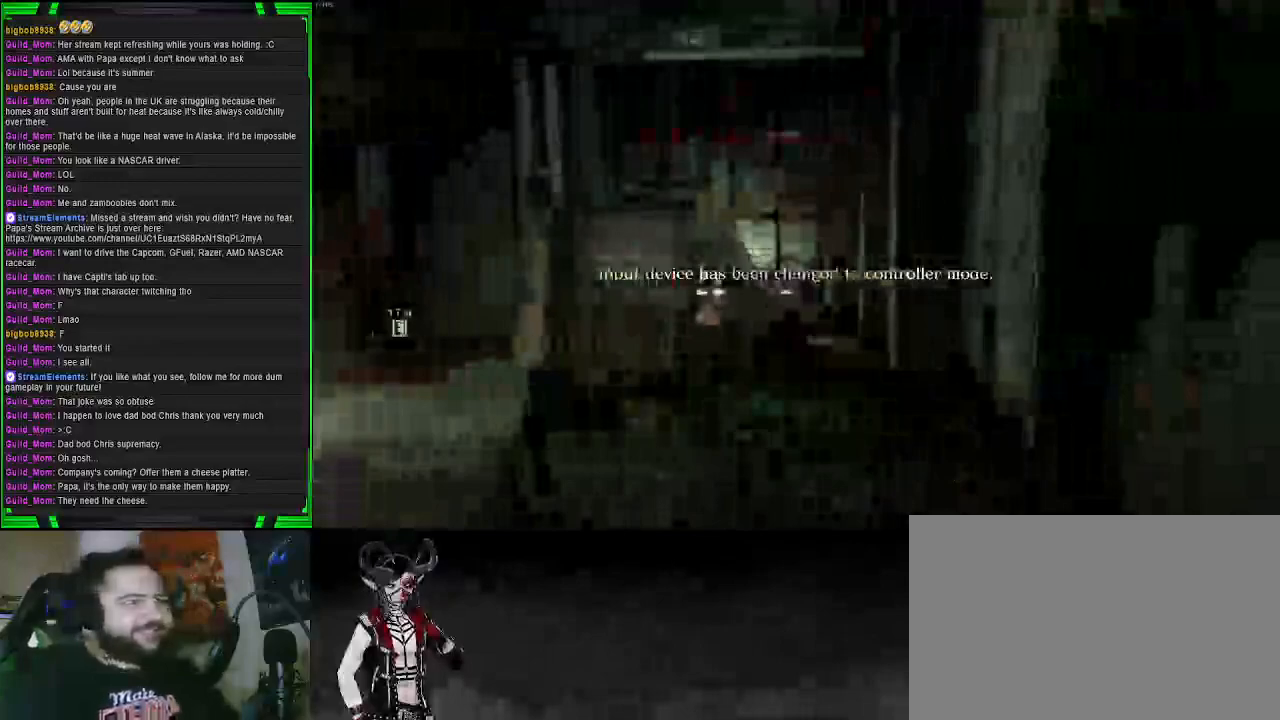
{"dt_ms": 500, "buttons": [], "left_stick": "up", "right_stick": "left", "events": []}
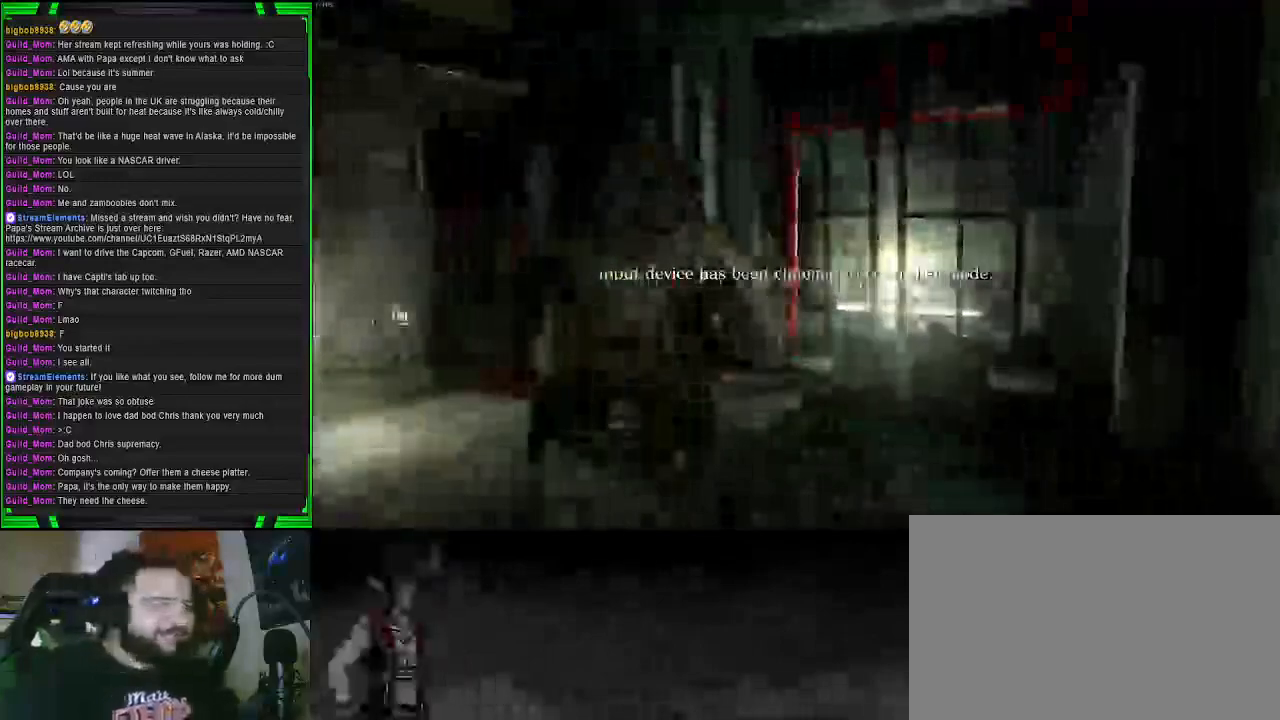
{"dt_ms": 500, "buttons": [], "left_stick": "up", "right_stick": "left", "events": []}
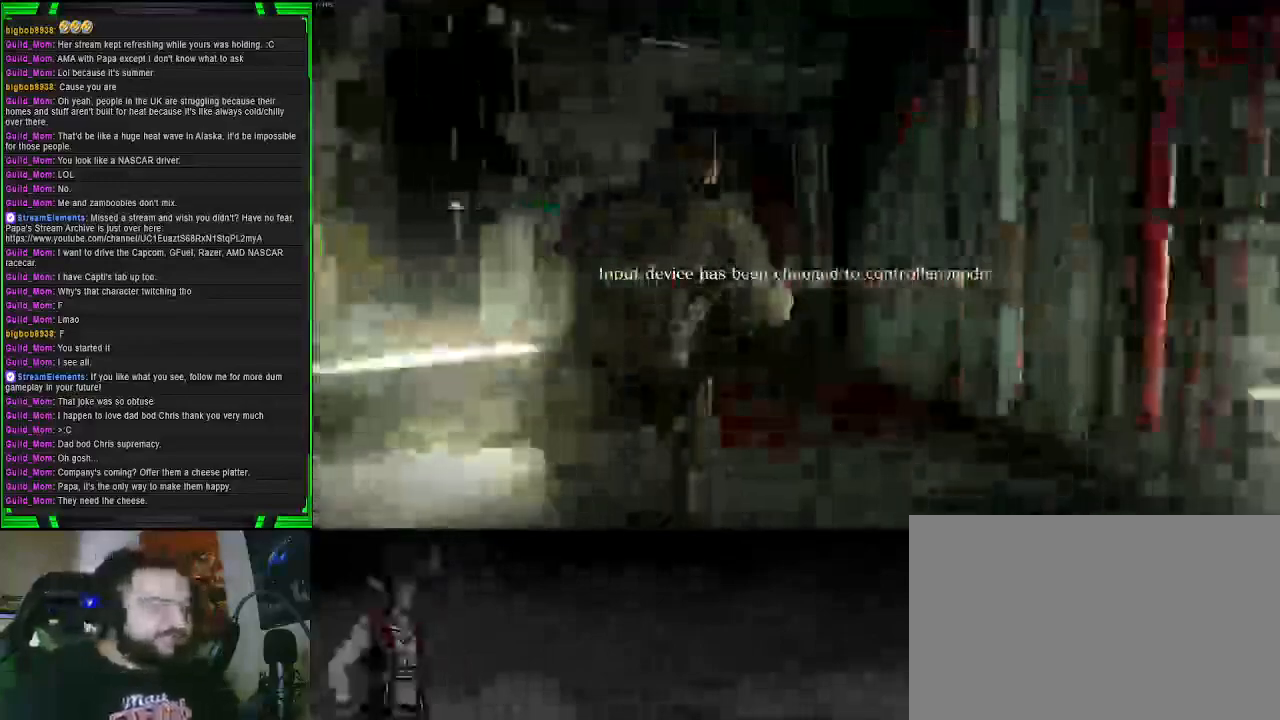
{"dt_ms": 500, "buttons": [], "left_stick": "up", "right_stick": "left", "events": []}
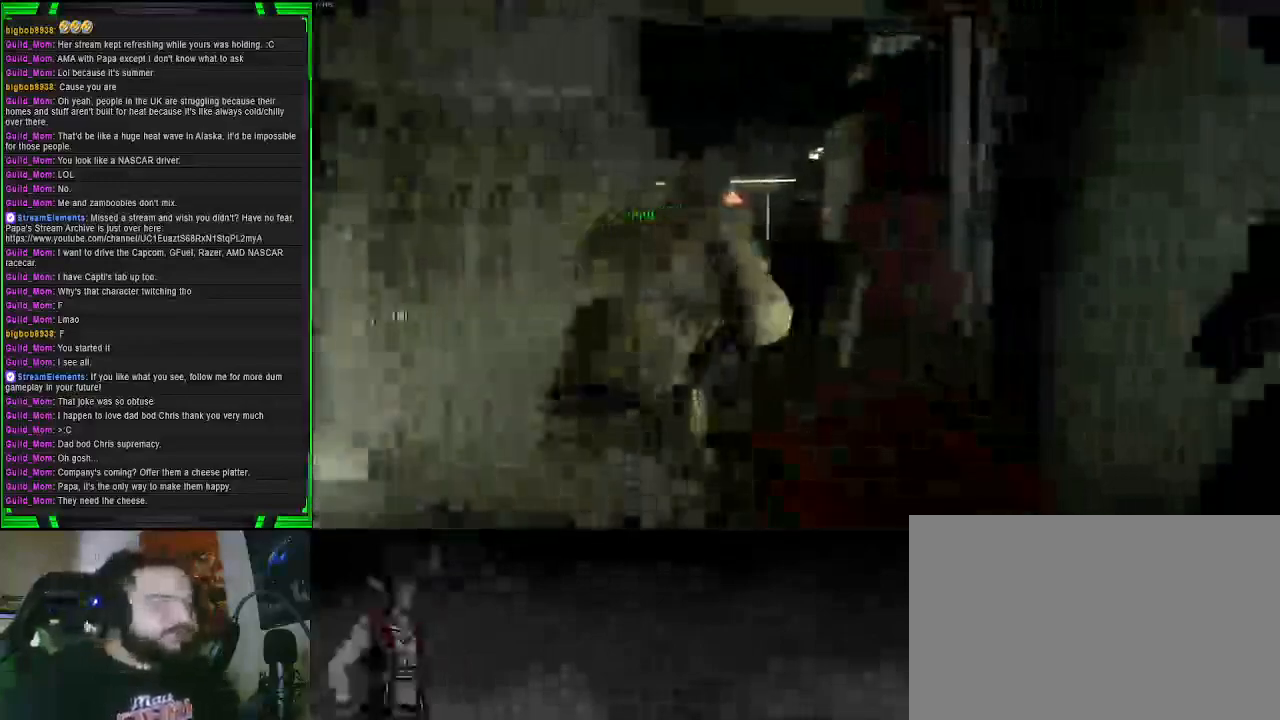
{"dt_ms": 500, "buttons": [], "left_stick": "up", "right_stick": "center", "events": [[483, "right_stick", "center"]]}
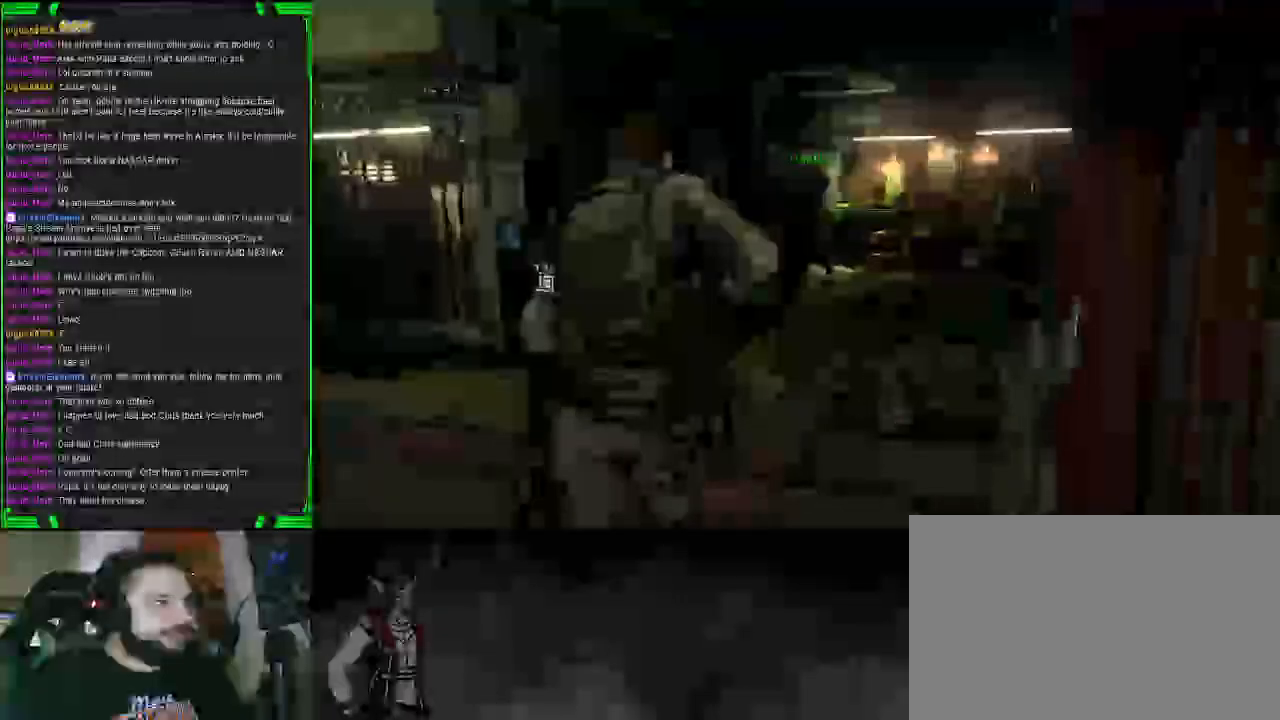
{"dt_ms": 500, "buttons": [], "left_stick": "up-left", "right_stick": "left", "events": [[200, "left_stick", "up-left"], [200, "right_stick", "left"]]}
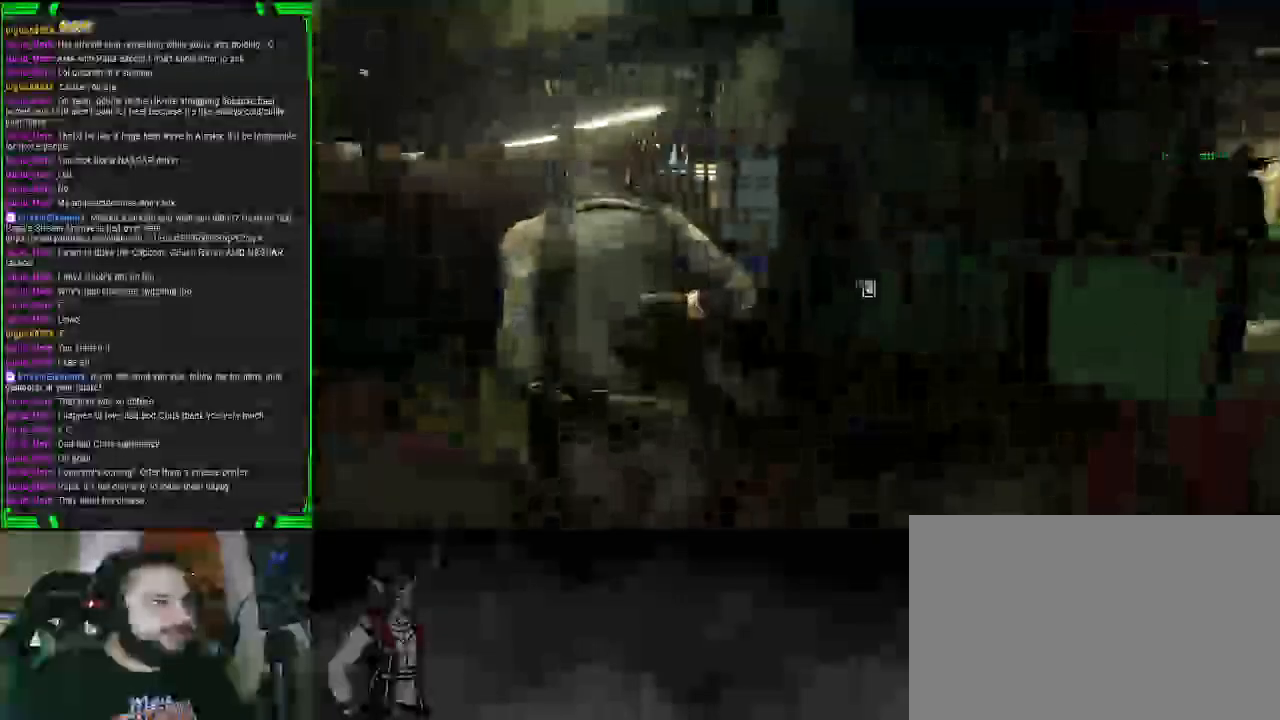
{"dt_ms": 500, "buttons": [], "left_stick": "up", "right_stick": "left", "events": [[400, "left_stick", "up"]]}
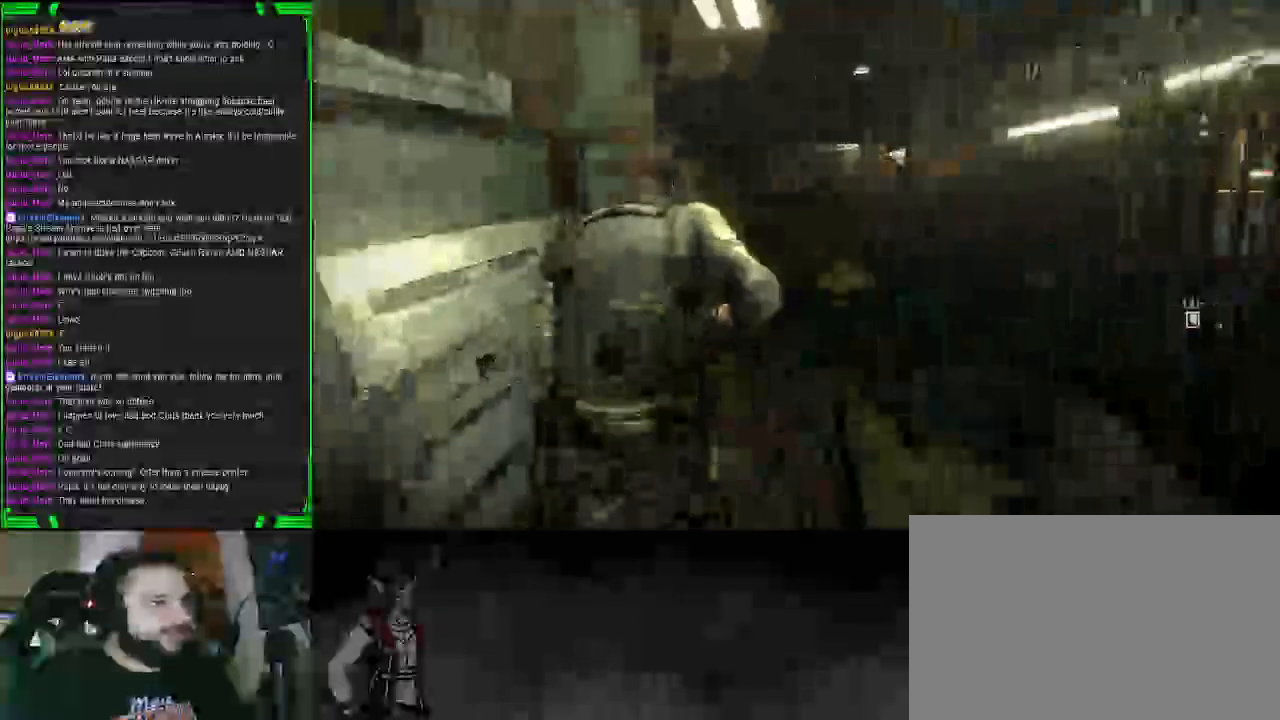
{"dt_ms": 500, "buttons": ["CROSS"], "left_stick": "up", "right_stick": "left", "events": [[317, "CROSS", "down"]]}
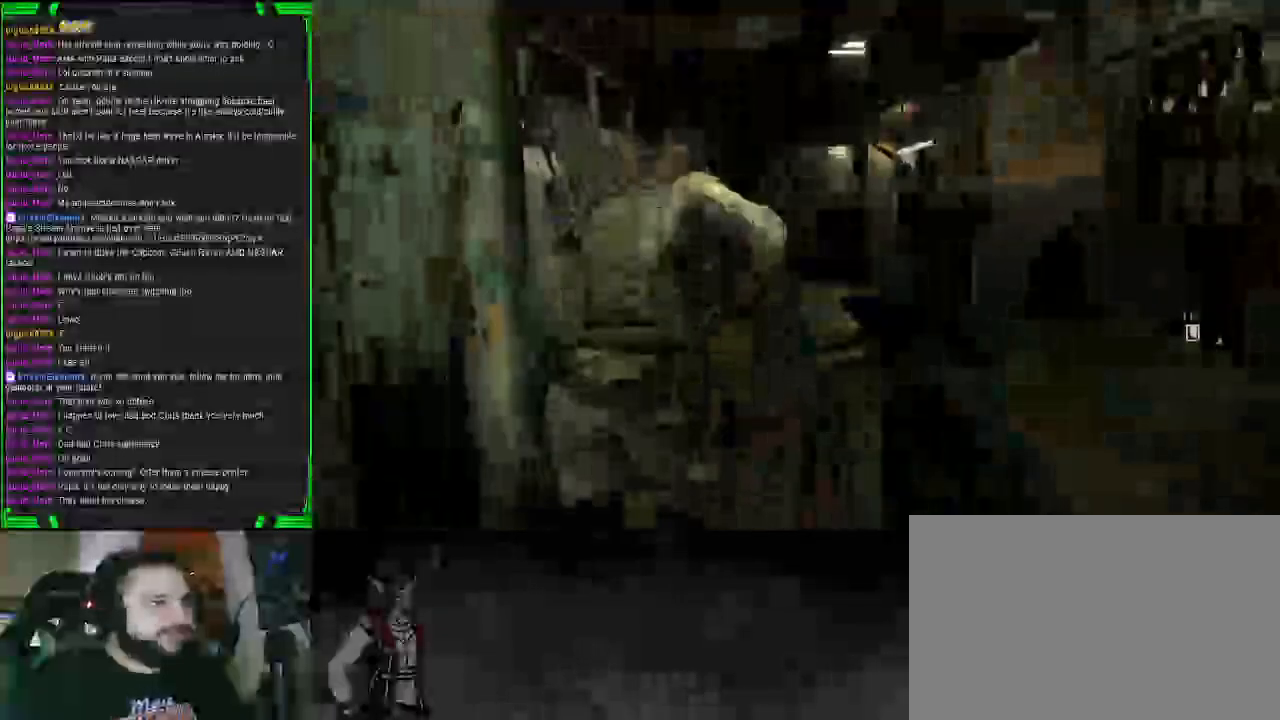
{"dt_ms": 500, "buttons": ["CROSS", "L2"], "left_stick": "up-right", "right_stick": "right", "events": [[267, "left_stick", "up-right"], [350, "L2", "down"], [400, "right_stick", "right"]]}
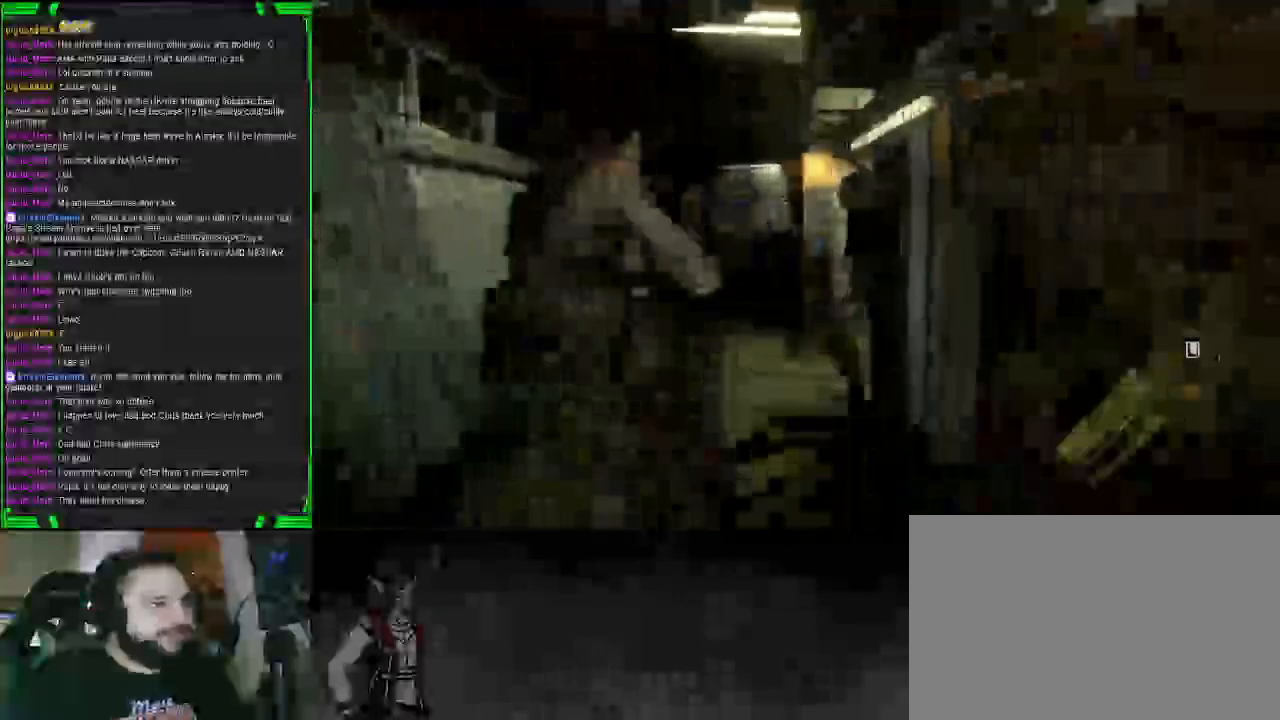
{"dt_ms": 500, "buttons": ["CROSS", "L2"], "left_stick": "up-right", "right_stick": "right", "events": [[33, "left_stick", "right"], [350, "left_stick", "up-right"]]}
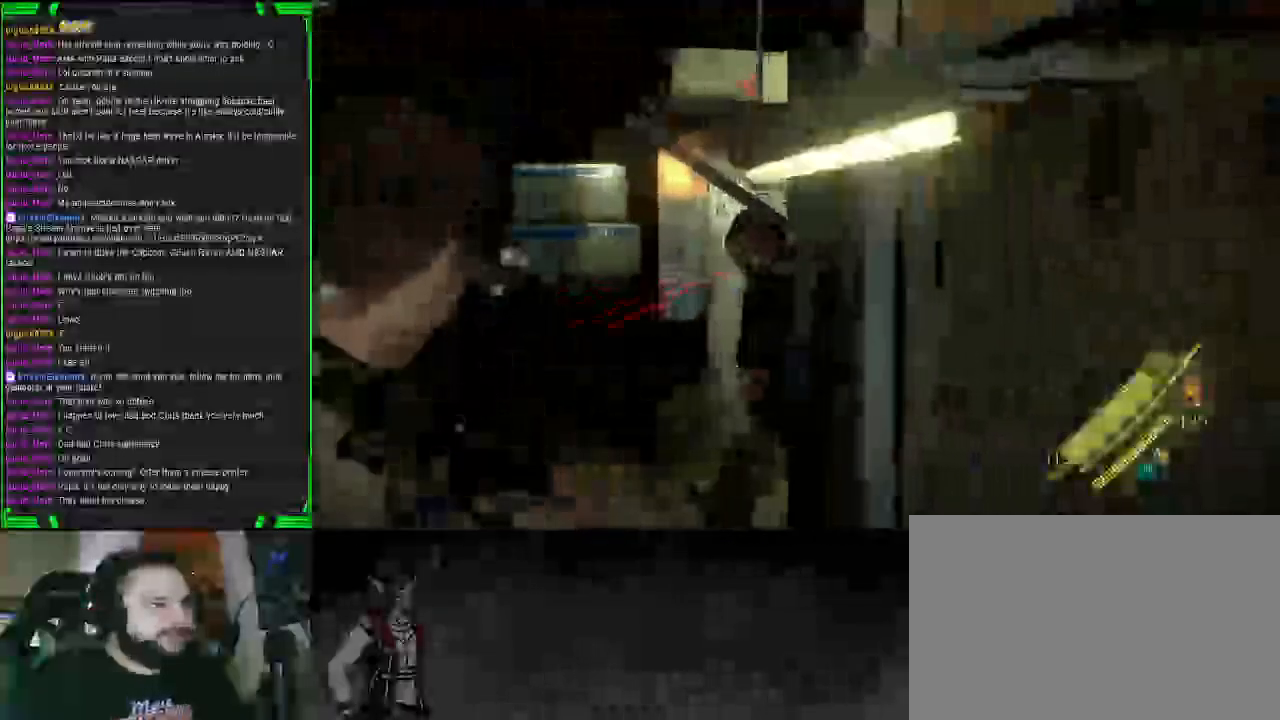
{"dt_ms": 500, "buttons": ["CROSS", "L2"], "left_stick": "up", "right_stick": "center", "events": [[50, "left_stick", "up"], [67, "right_stick", "up-right"], [233, "R2", "down"], [333, "right_stick", "center"], [367, "R2", "up"]]}
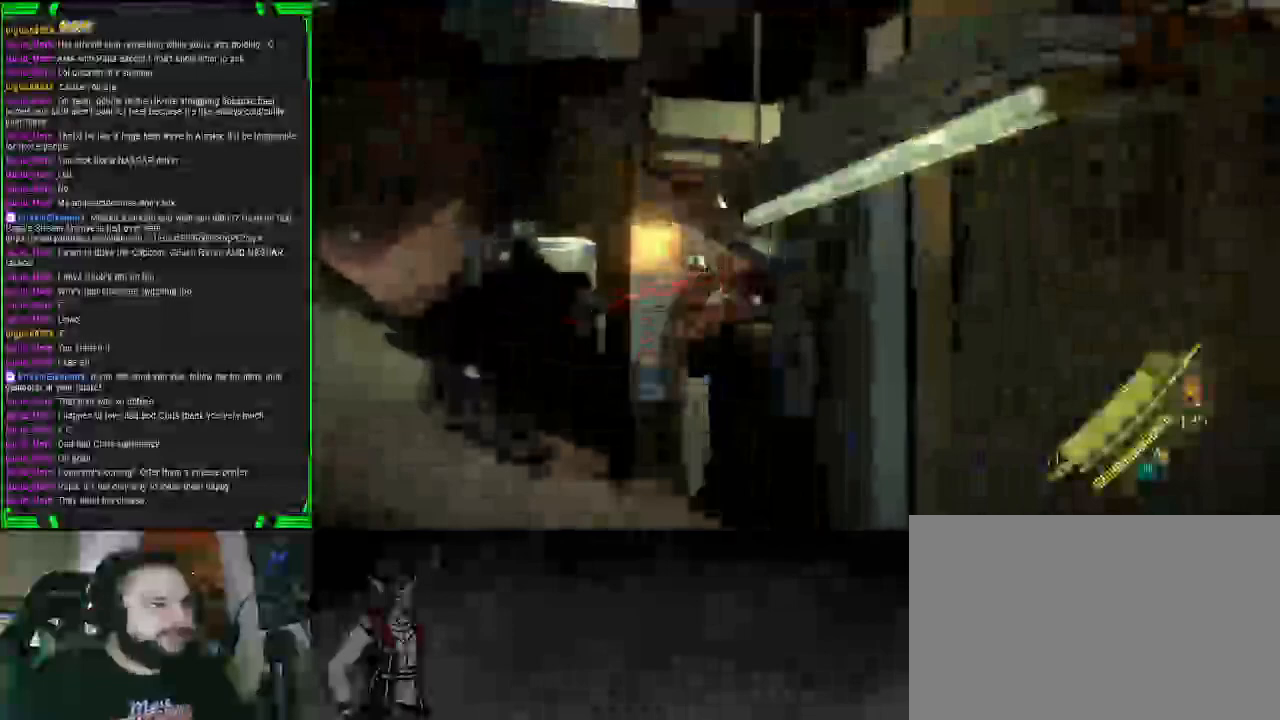
{"dt_ms": 500, "buttons": ["CROSS"], "left_stick": "up", "right_stick": "down-right", "events": [[150, "L2", "up"], [183, "right_stick", "down-right"]]}
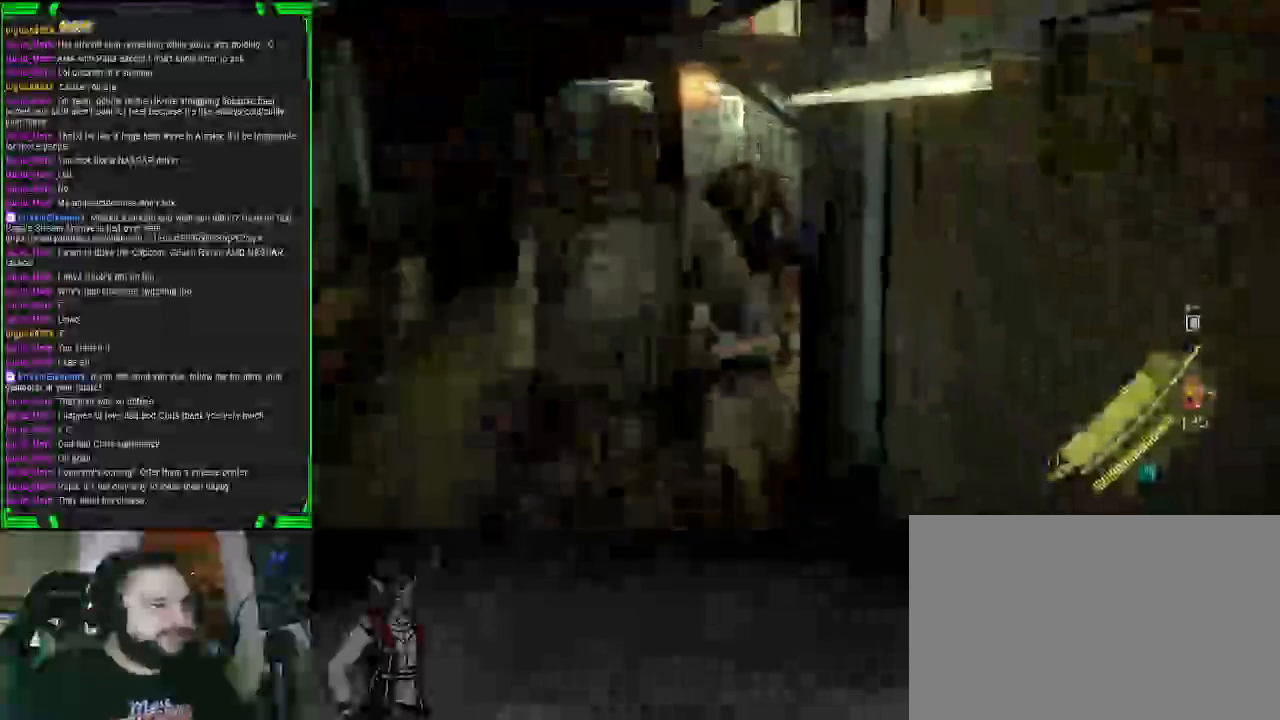
{"dt_ms": 500, "buttons": ["CROSS"], "left_stick": "up", "right_stick": "down-right", "events": []}
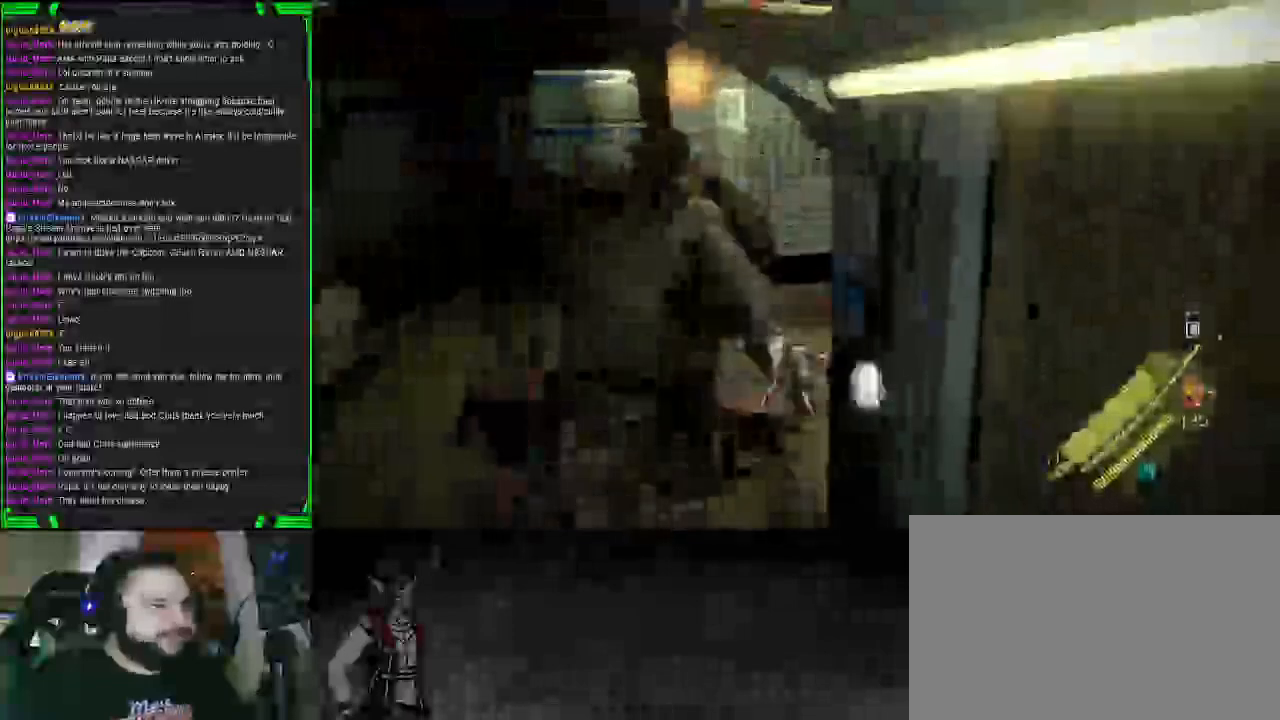
{"dt_ms": 500, "buttons": [], "left_stick": "up", "right_stick": "center", "events": [[150, "CROSS", "up"], [150, "right_stick", "center"], [233, "R2", "down"], [400, "R2", "up"]]}